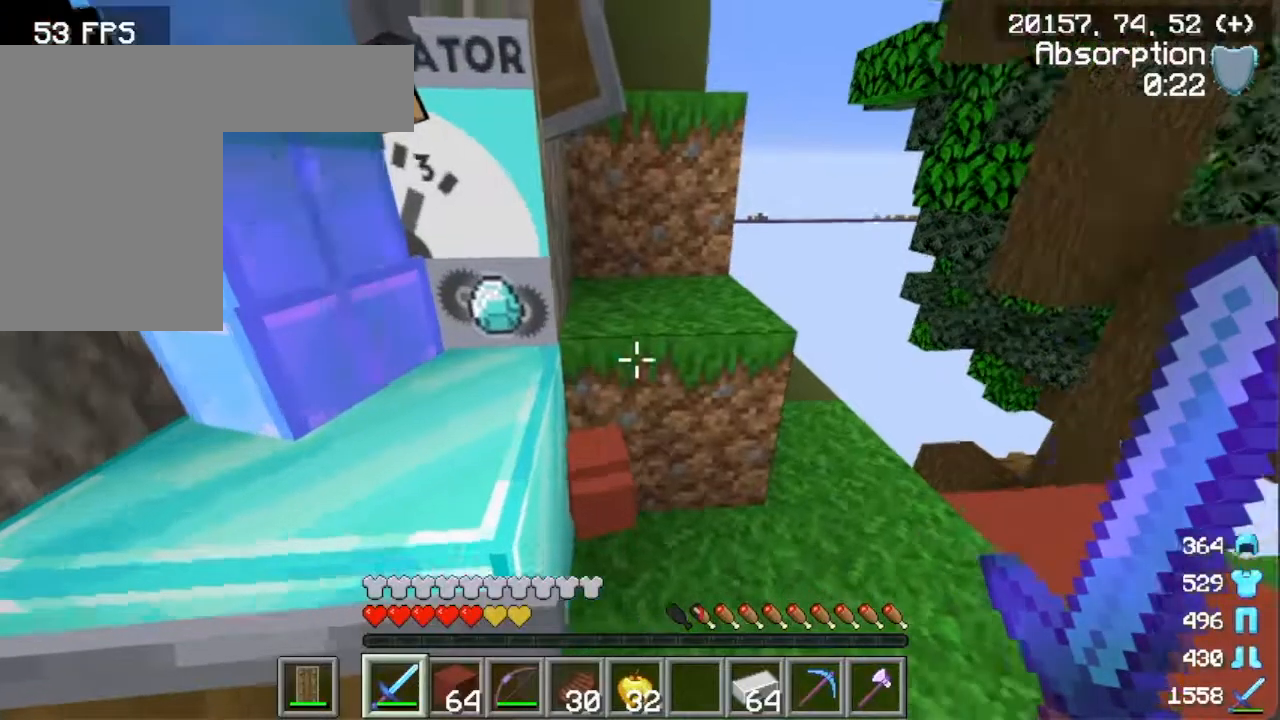
Gameplay with keyboard and mouse; each line is a JSON object with the keys and mouse buttons held at the frame after it. "events" lists presses ("down") and releases ("up") of "a", "d", "s", "w", "mouse_left" and "mouse_right" between this image and that frame as [ms after this image, input, new state], when the widget could be followed in between. "mouse_left", "mouse_right" = the "left", "right" buttons of the "mouse" list. No other keys are recorded. Fast repeated clicks can show as one long hold. Mouse movement is not recorded.
{"keys": [], "mouse": [], "events": [[16, "a", "down"], [333, "a", "up"]]}
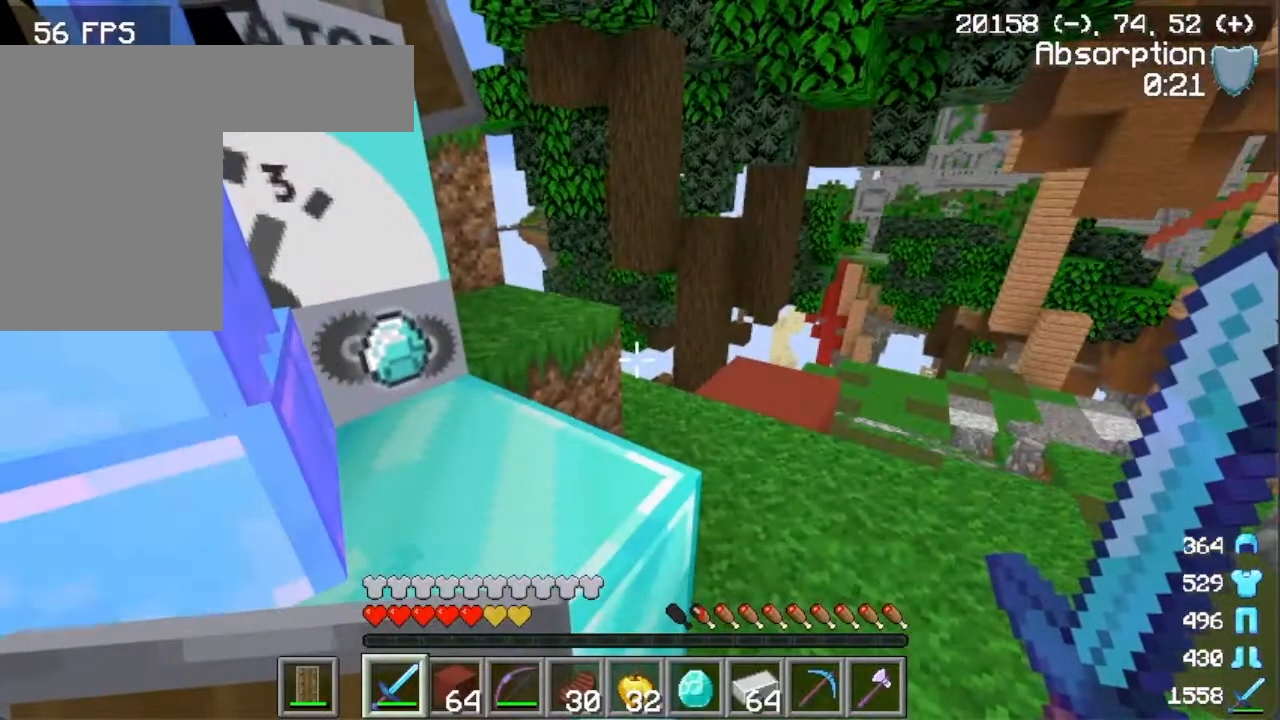
{"keys": [], "mouse": [], "events": []}
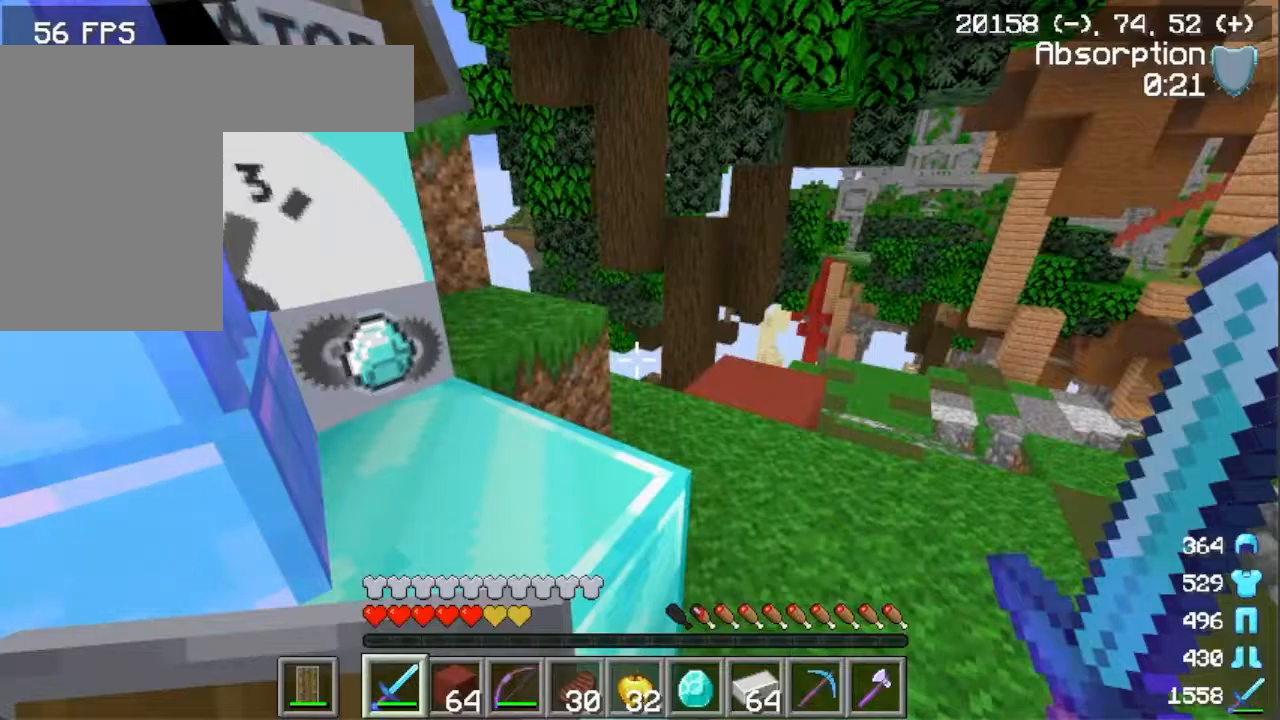
{"keys": [], "mouse": [], "events": []}
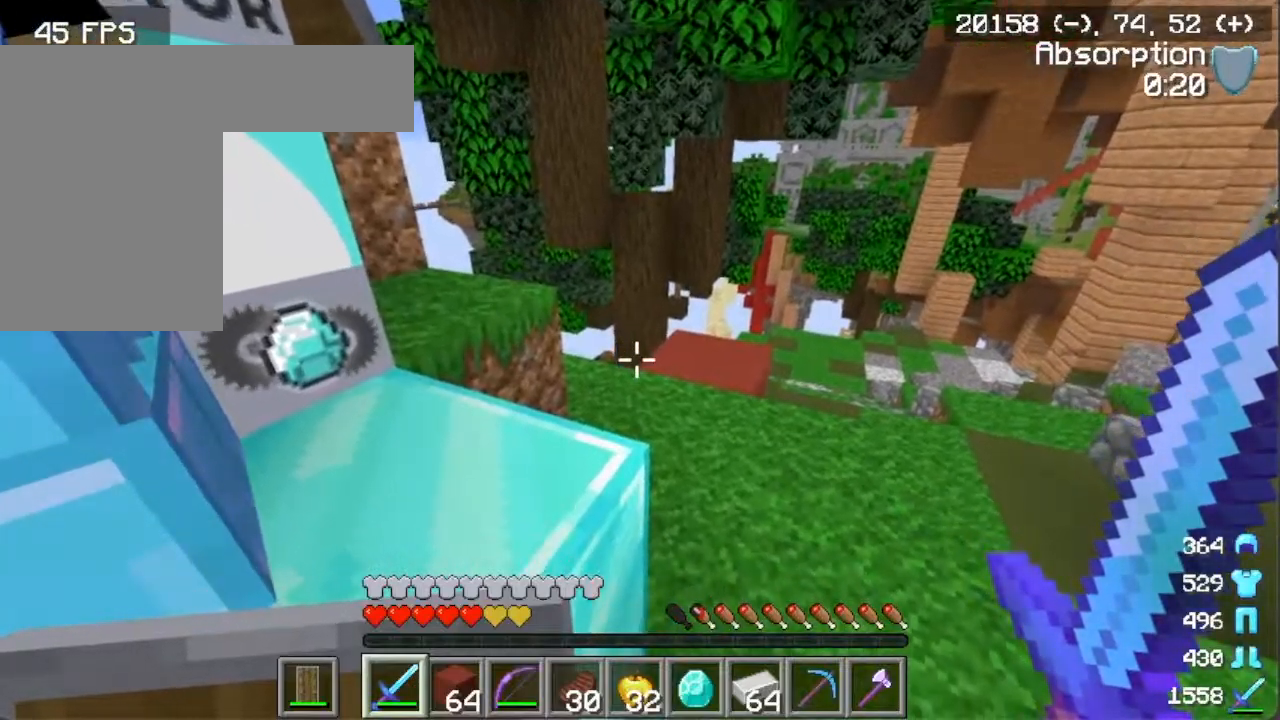
{"keys": [], "mouse": [], "events": []}
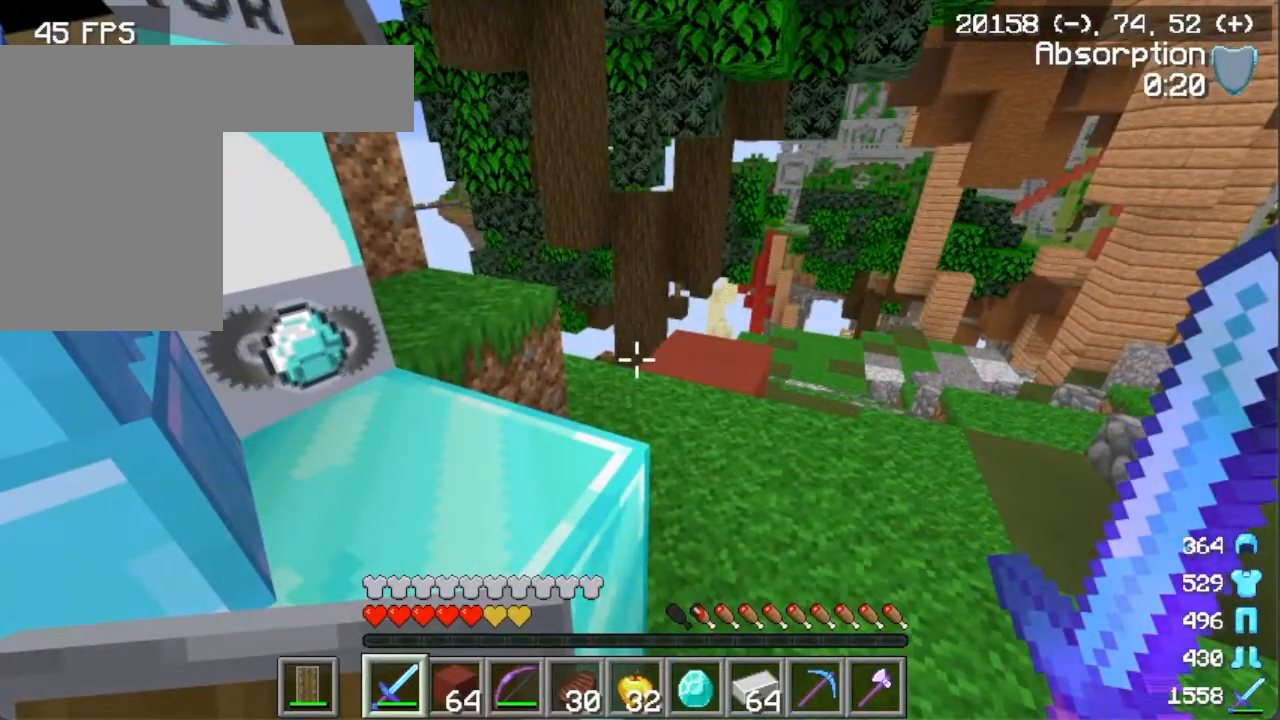
{"keys": [], "mouse": [], "events": []}
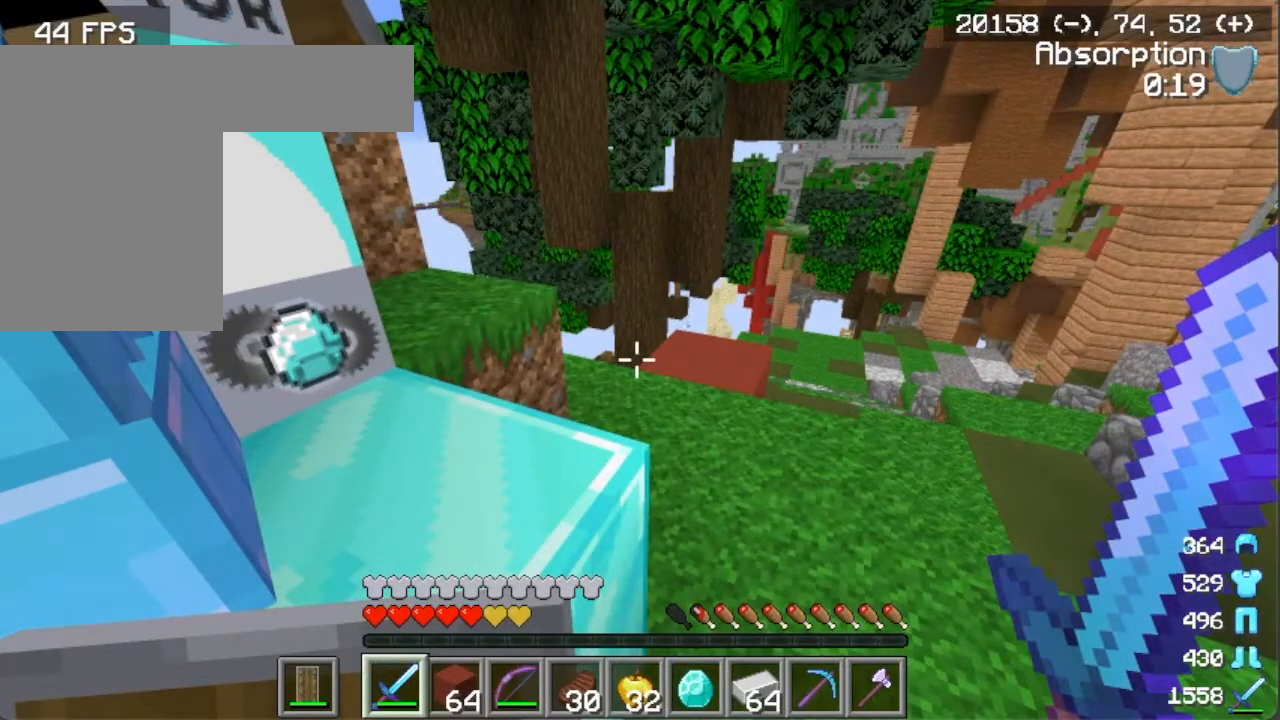
{"keys": [], "mouse": [], "events": []}